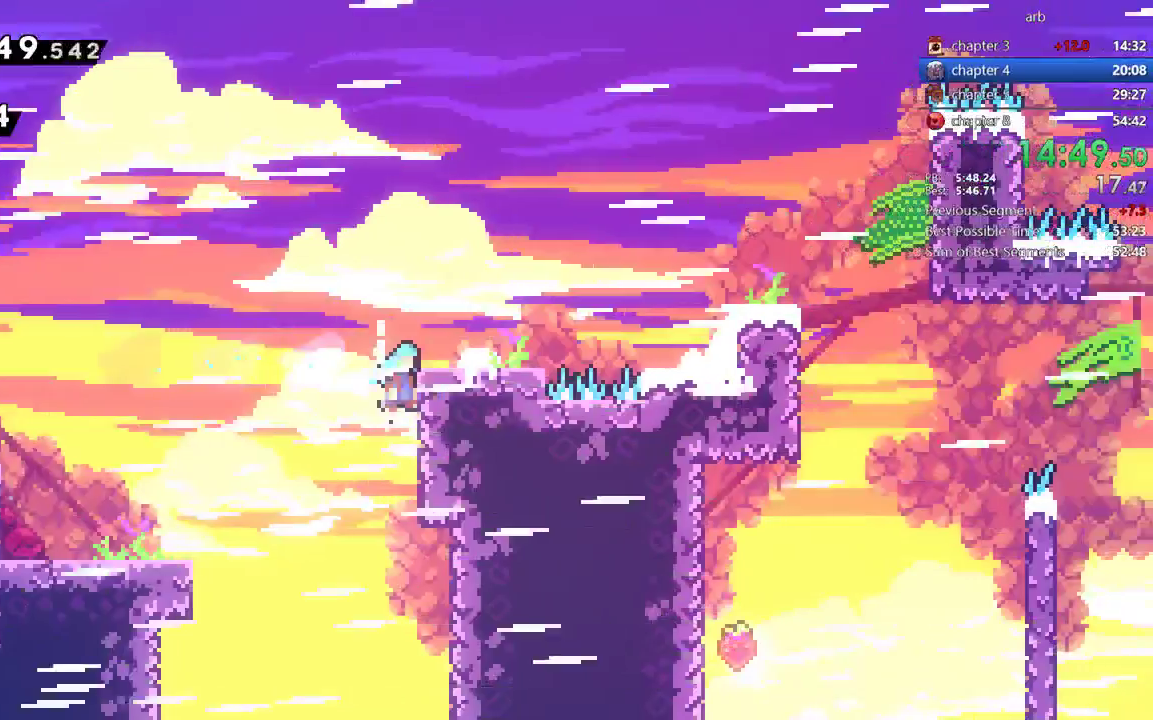
Gameplay with a controller (PlayStation layout); each line is a JSON object with the inputs held at the frame after it. "events" lists button and stick changes between this image and that frame as [ms after this image, input, new state], when the widget could be followed in between. Not read: L1 L3 R1 R3.
{"buttons": [], "events": [[17, "DPAD_UP", "down"], [117, "CROSS", "up"], [483, "DPAD_RIGHT", "up"], [483, "DPAD_UP", "up"], [483, "R2", "up"]]}
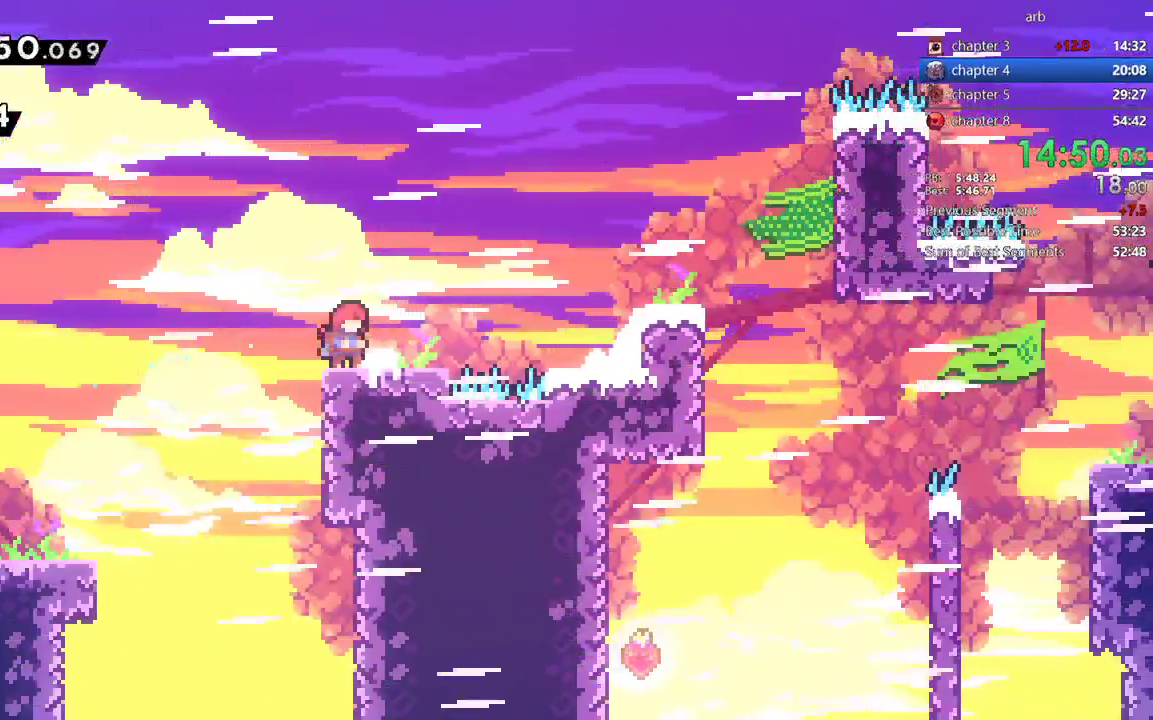
{"buttons": ["CROSS", "DPAD_RIGHT"]}
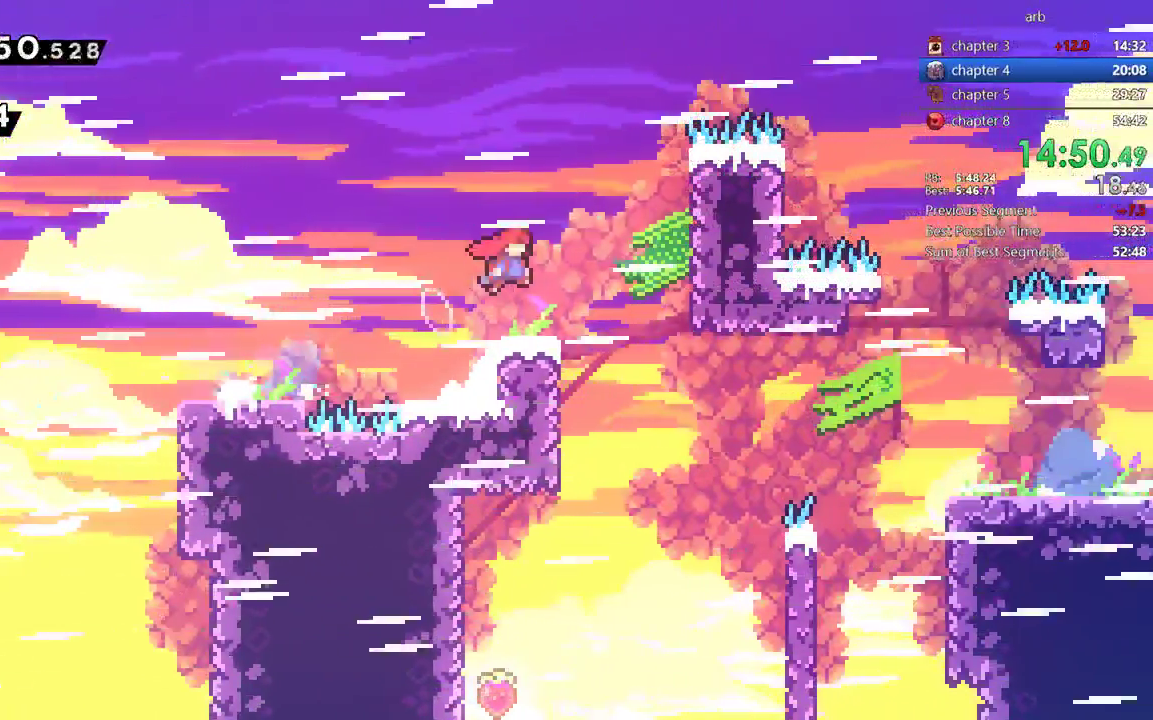
{"buttons": ["DPAD_LEFT"], "events": [[17, "CROSS", "up"], [250, "DPAD_RIGHT", "up"], [317, "DPAD_LEFT", "down"]]}
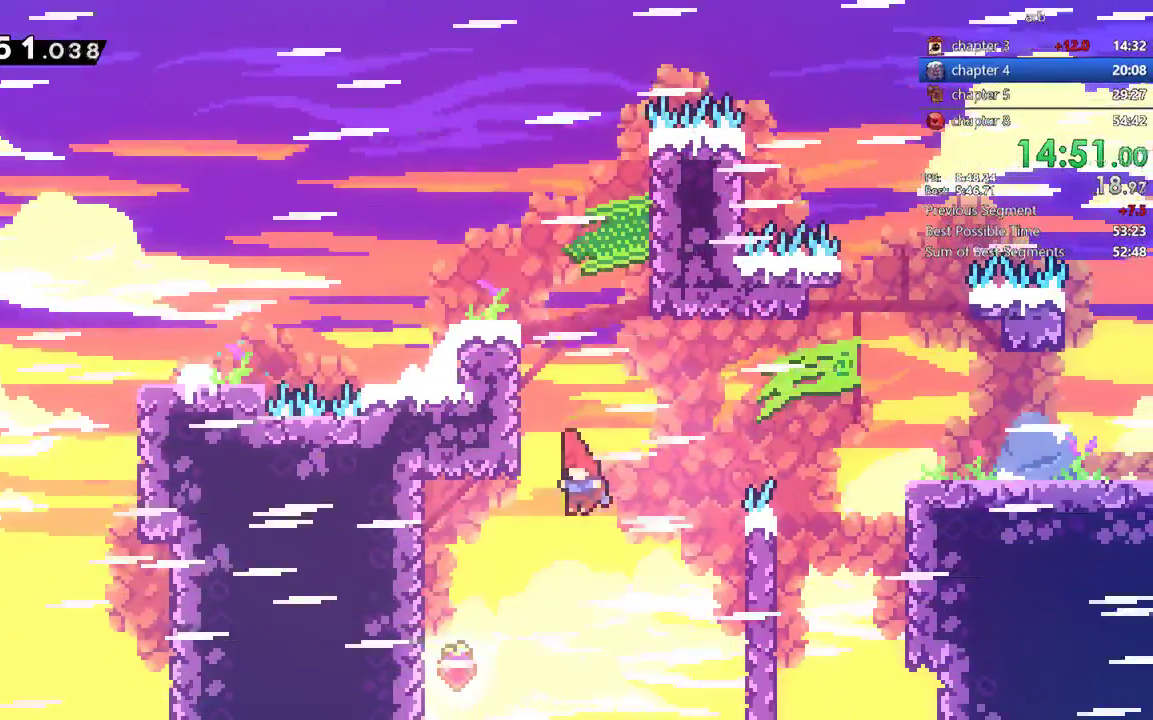
{"buttons": ["CROSS", "DPAD_RIGHT"], "events": [[283, "DPAD_LEFT", "up"], [283, "DPAD_RIGHT", "down"], [317, "CROSS", "down"]]}
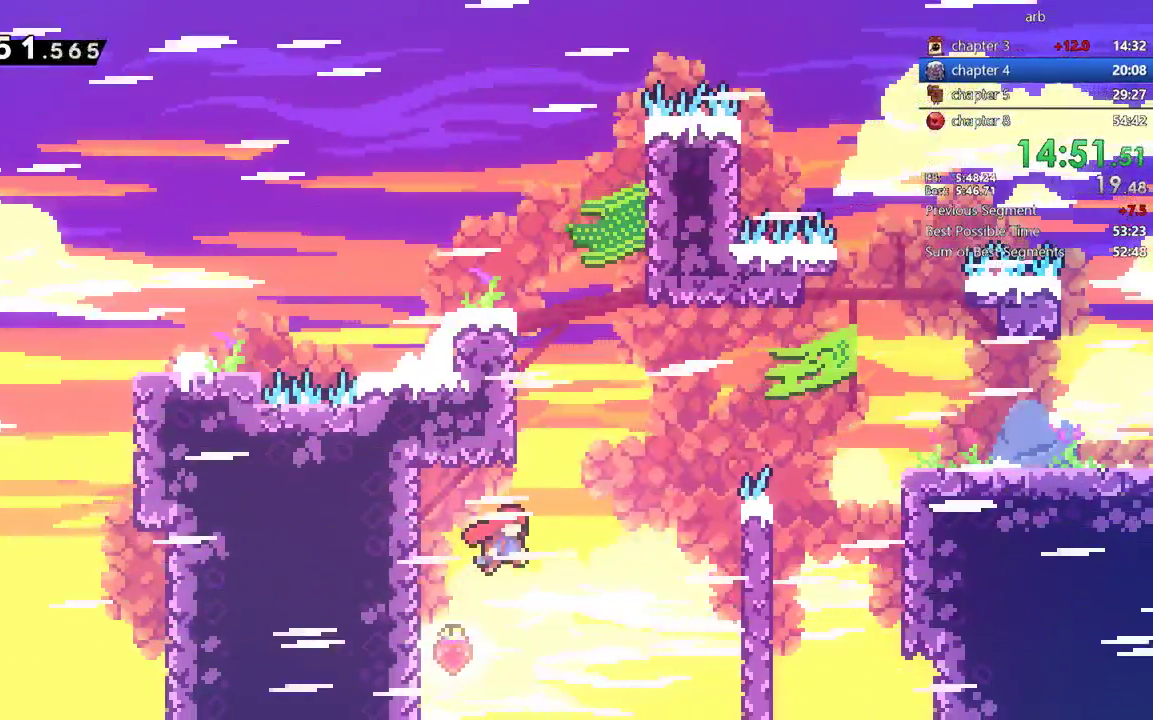
{"buttons": ["CROSS", "R2", "DPAD_RIGHT"], "events": [[17, "CROSS", "up"], [50, "SQUARE", "down"], [283, "SQUARE", "up"], [350, "R2", "down"], [417, "CROSS", "down"]]}
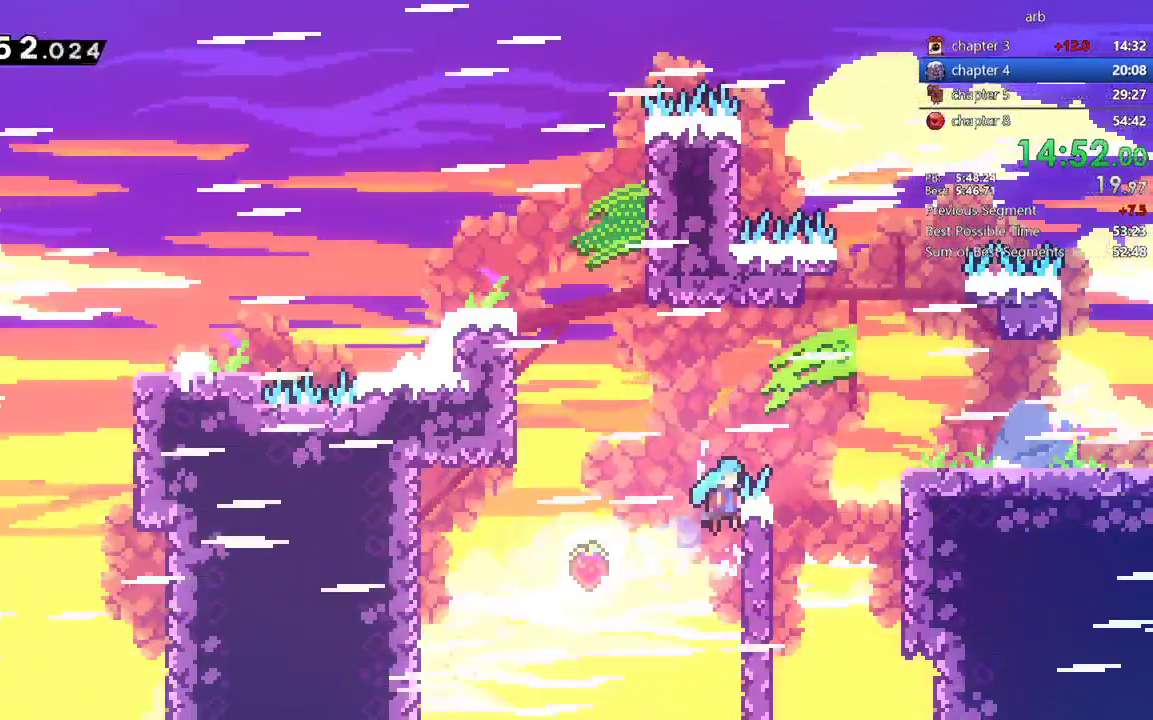
{"buttons": ["CROSS", "R2", "DPAD_RIGHT"], "events": [[50, "CROSS", "up"], [150, "CROSS", "down"]]}
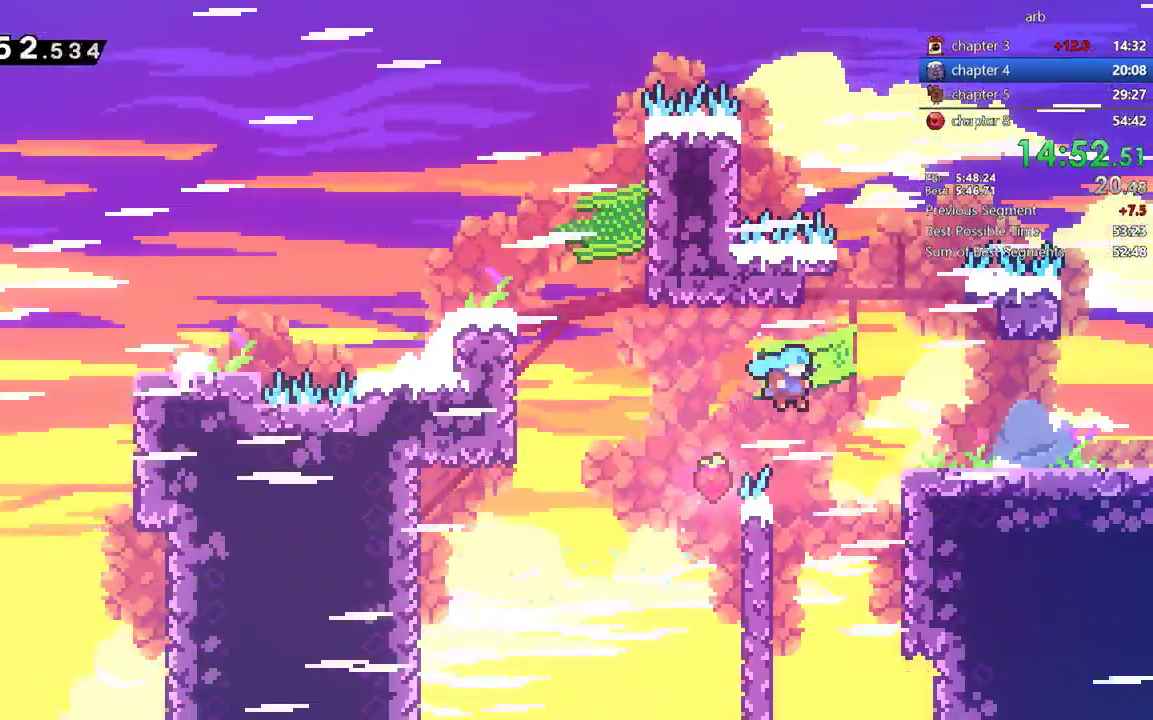
{"buttons": ["CROSS", "DPAD_RIGHT"], "events": [[50, "CROSS", "up"], [83, "R2", "up"], [117, "DPAD_RIGHT", "up"], [283, "CROSS", "down"], [350, "DPAD_RIGHT", "down"]]}
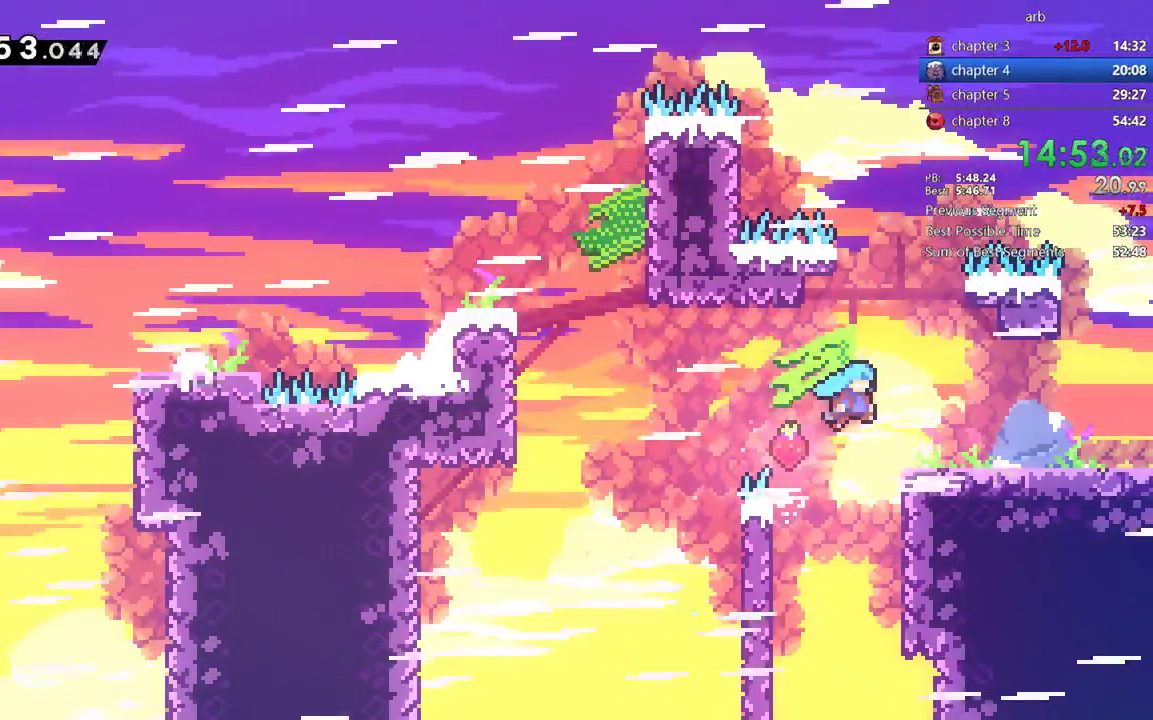
{"buttons": ["CROSS", "DPAD_DOWN", "DPAD_RIGHT"], "events": [[50, "CROSS", "up"], [183, "DPAD_DOWN", "down"], [283, "SQUARE", "down"], [383, "SQUARE", "up"], [450, "CROSS", "down"]]}